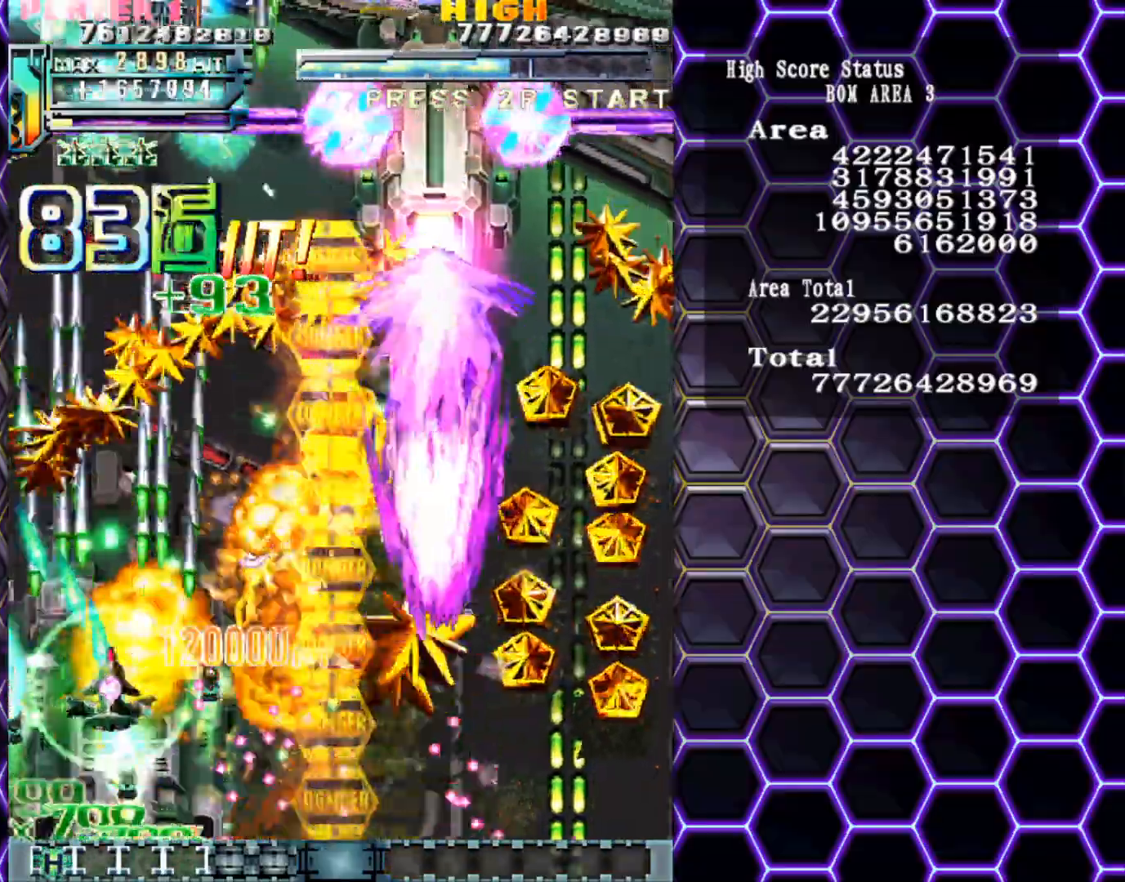
Gameplay with a controller (arcade stick); each line is a JSON object with the inputs held at the frame after it. "events" lists button and stick changes between this image and that frame as [ms after this image, input, new state], when the widget could be followed in between. Not read: L3 R3 other_buttons.
{"buttons": [], "left_stick": "down-left", "events": [[100, "left_stick", "up-right"], [233, "left_stick", "up-left"], [450, "left_stick", "down-left"]]}
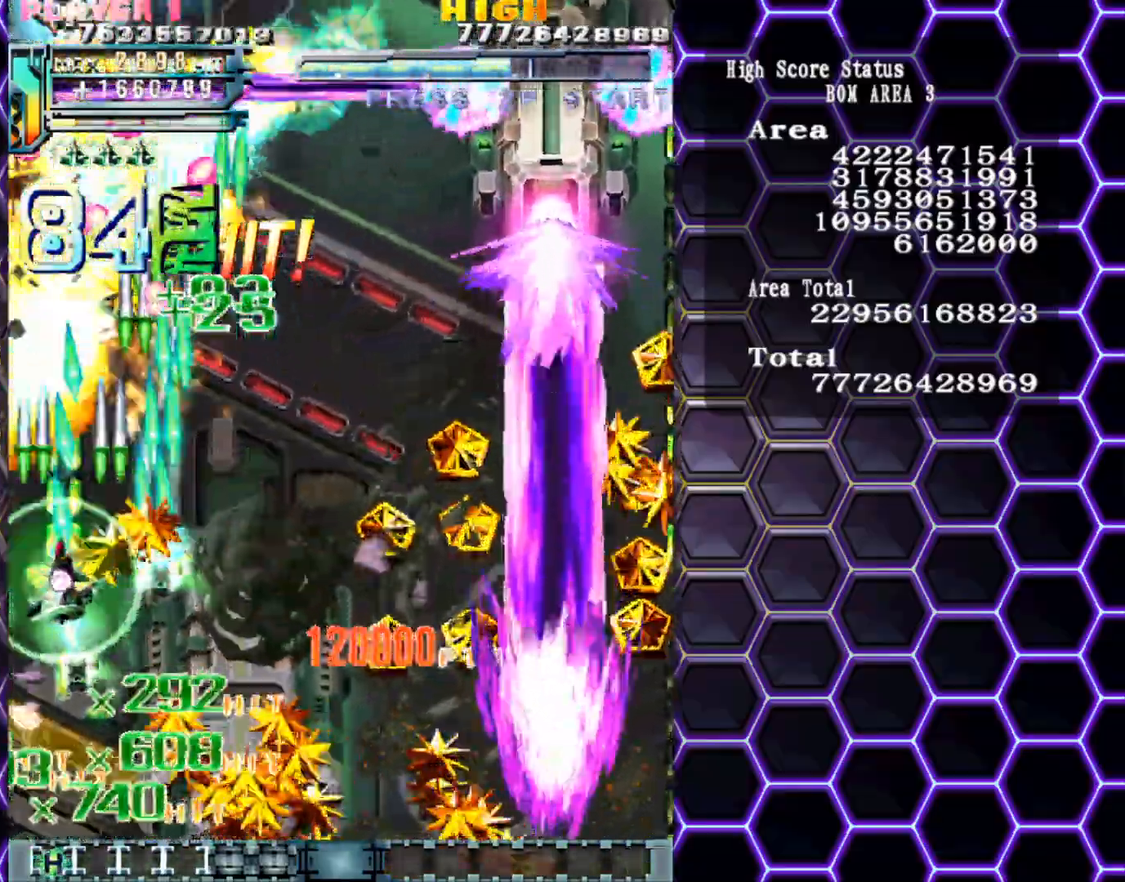
{"buttons": [], "left_stick": "down", "events": [[233, "left_stick", "down"], [367, "left_stick", "center"], [467, "left_stick", "down"]]}
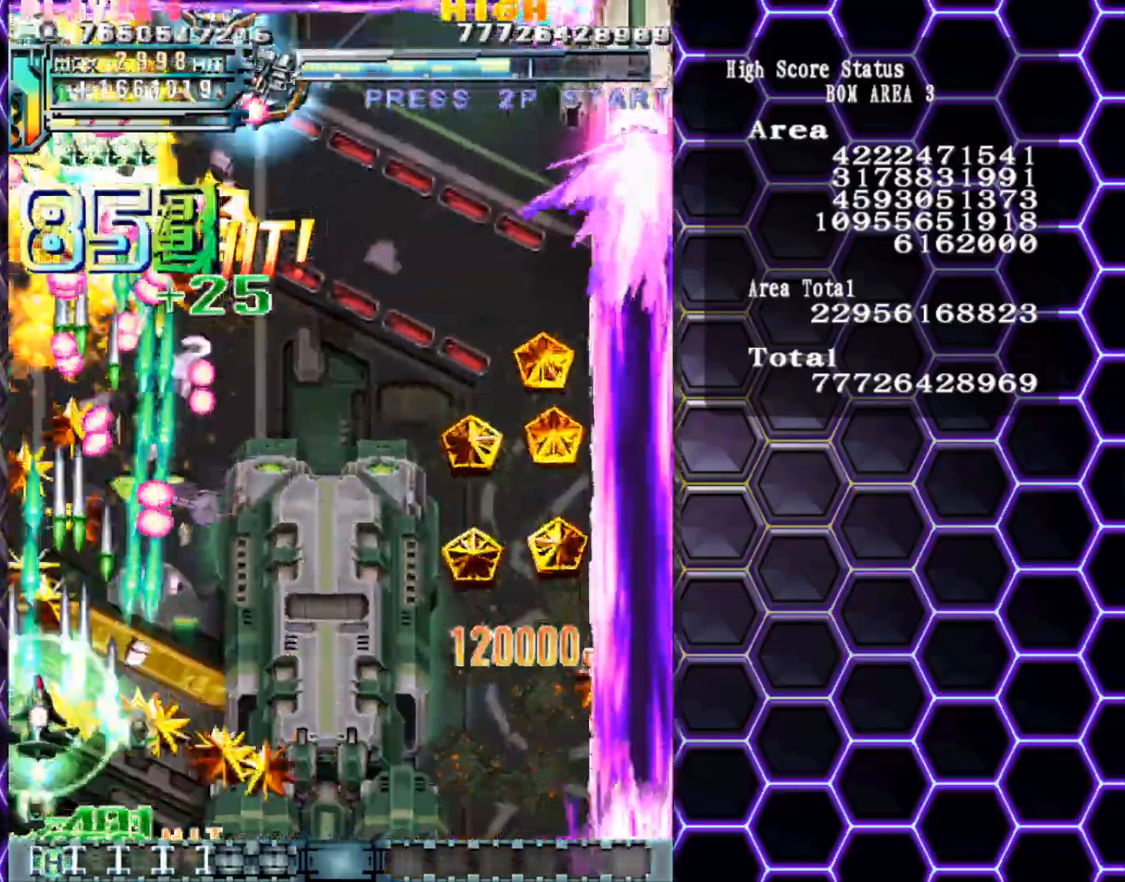
{"buttons": [], "left_stick": "center", "events": [[50, "left_stick", "center"], [150, "left_stick", "down-right"], [250, "left_stick", "center"], [333, "left_stick", "down-right"], [417, "left_stick", "center"]]}
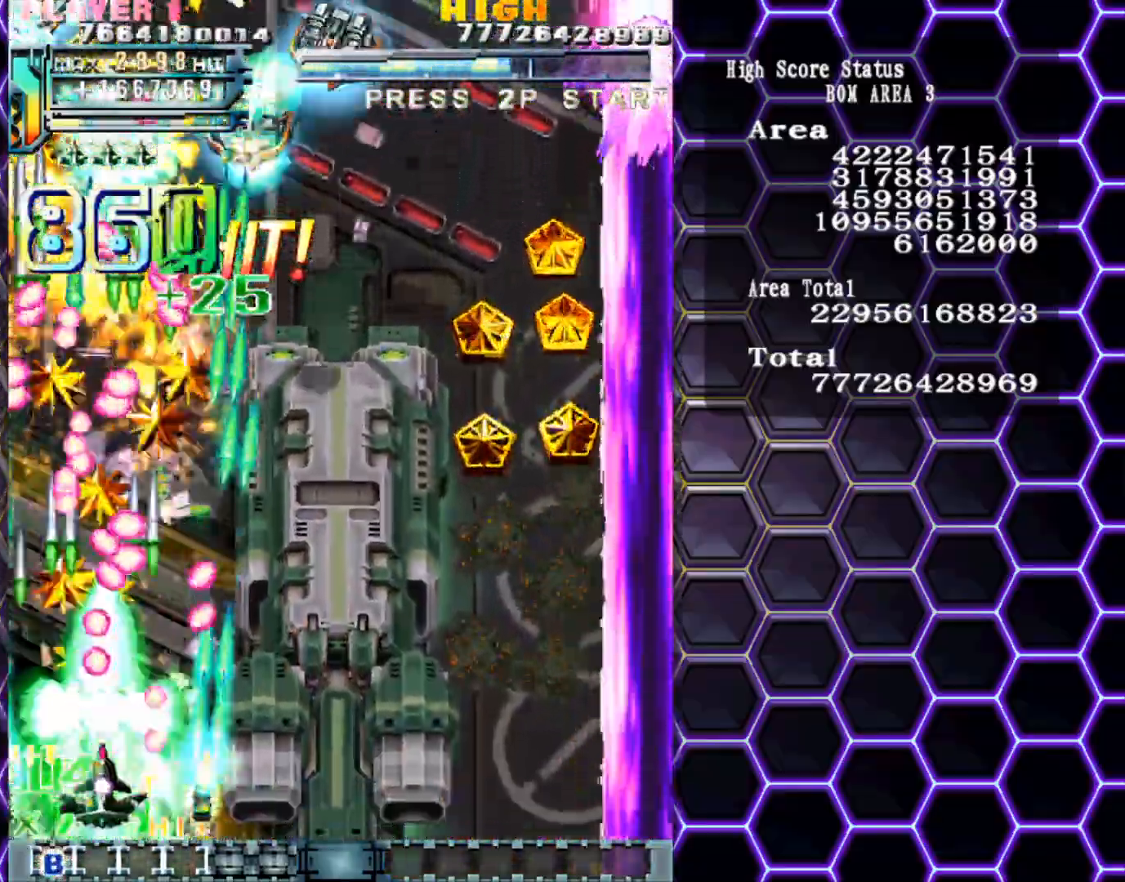
{"buttons": [], "left_stick": "down-right", "events": [[67, "left_stick", "down-right"], [133, "left_stick", "center"], [367, "left_stick", "down-right"]]}
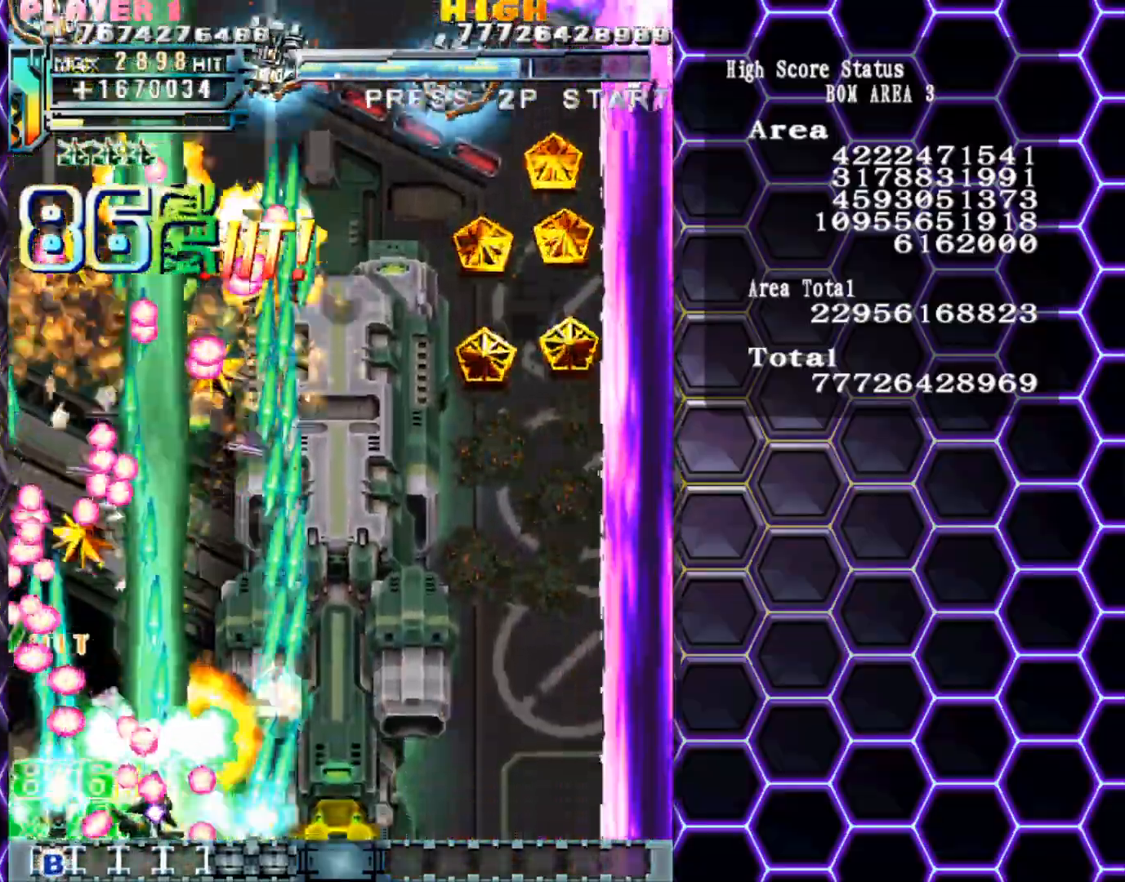
{"buttons": [], "left_stick": "down", "events": [[50, "left_stick", "right"], [167, "left_stick", "up"], [317, "left_stick", "center"], [467, "left_stick", "down"]]}
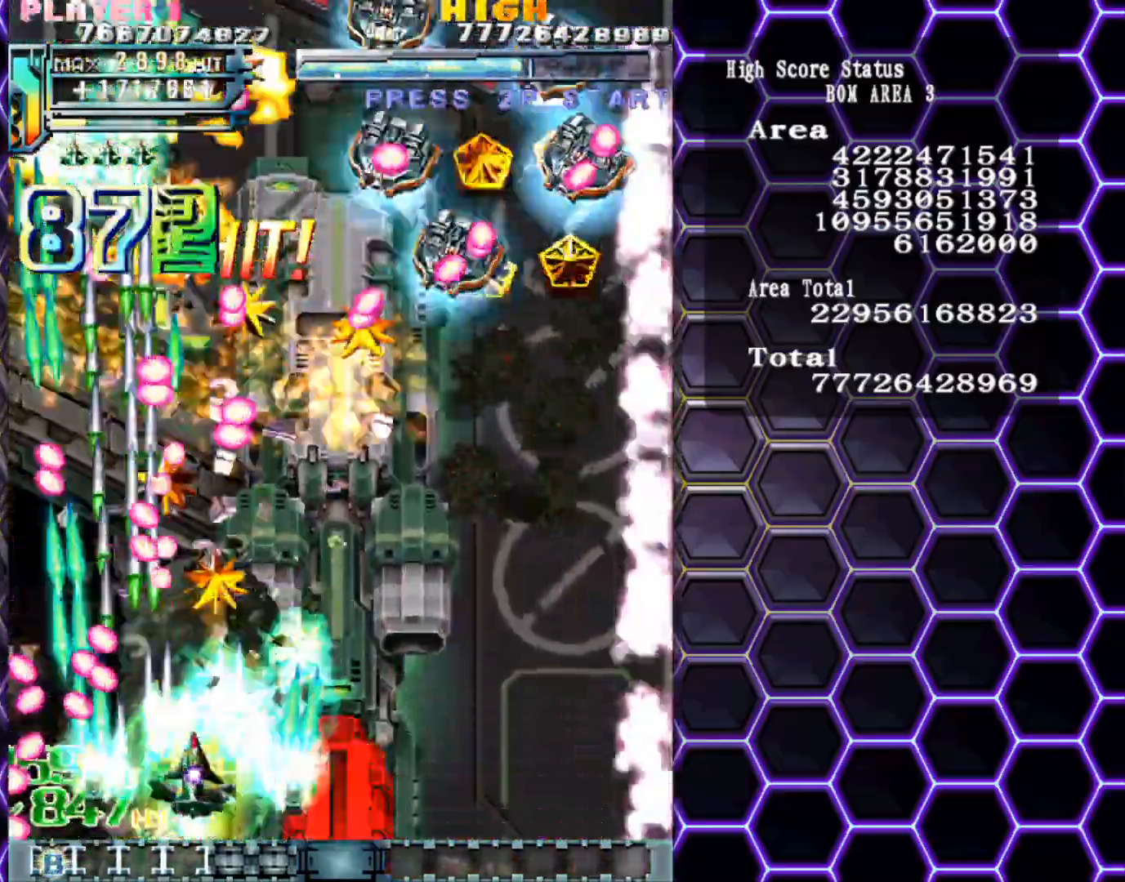
{"buttons": [], "left_stick": "down-right", "events": [[67, "left_stick", "center"], [183, "left_stick", "down-right"], [267, "left_stick", "center"], [450, "left_stick", "down-right"]]}
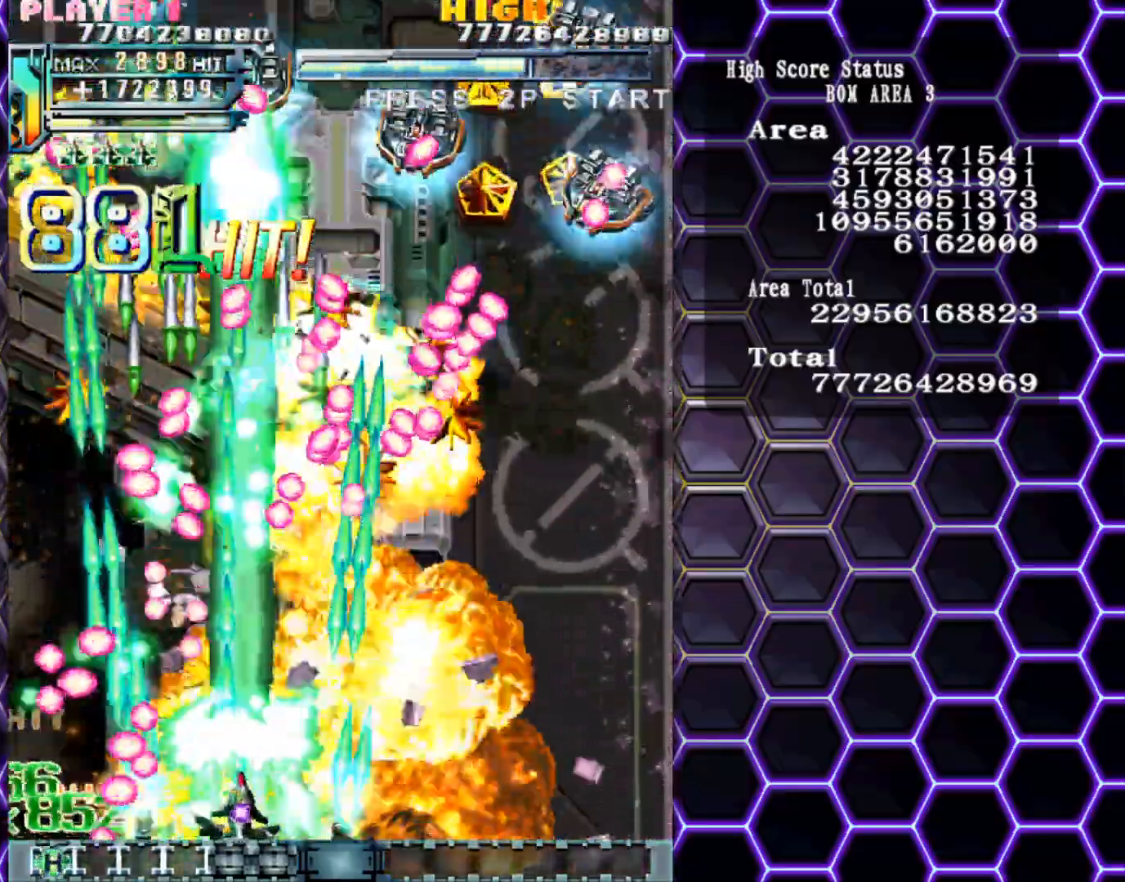
{"buttons": [], "left_stick": "center", "events": [[33, "left_stick", "center"], [167, "left_stick", "down-right"], [233, "left_stick", "center"], [350, "left_stick", "down-right"], [417, "left_stick", "center"]]}
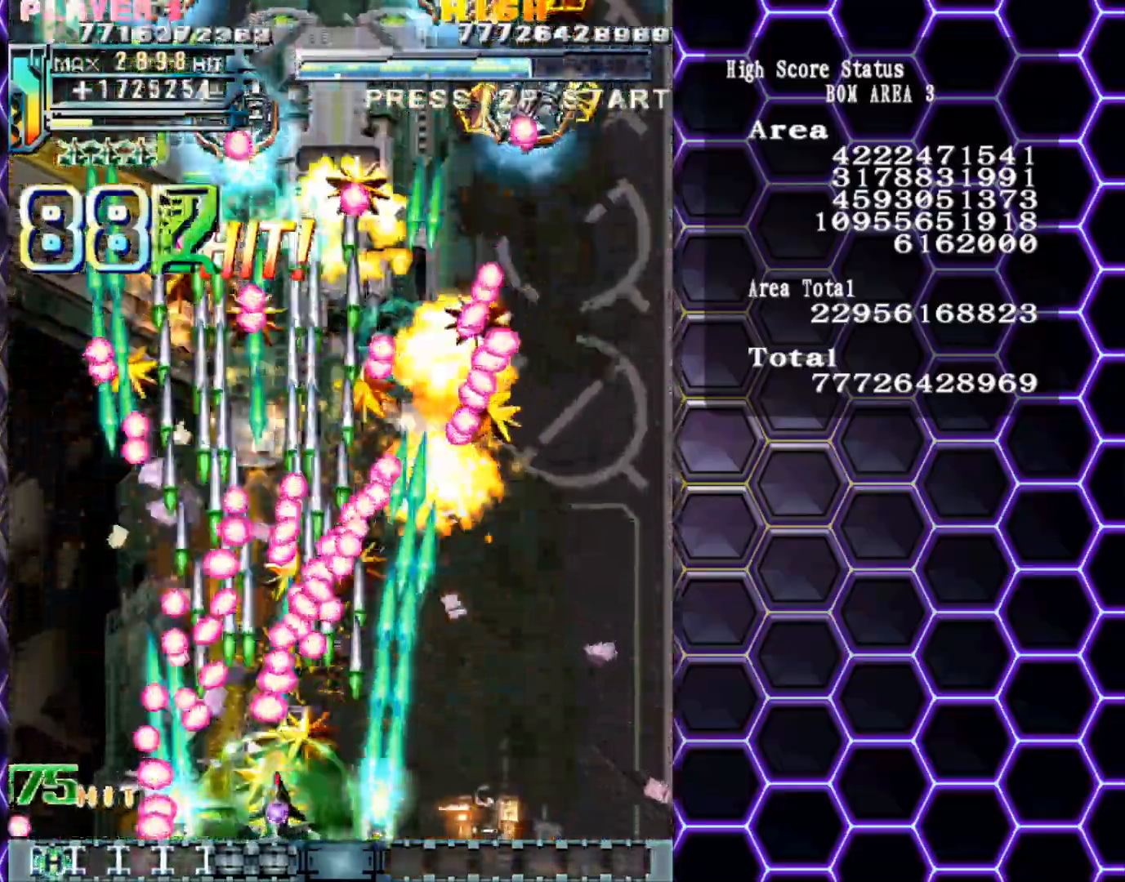
{"buttons": [], "left_stick": "center", "events": [[33, "left_stick", "right"], [117, "left_stick", "center"], [333, "left_stick", "right"], [417, "left_stick", "center"]]}
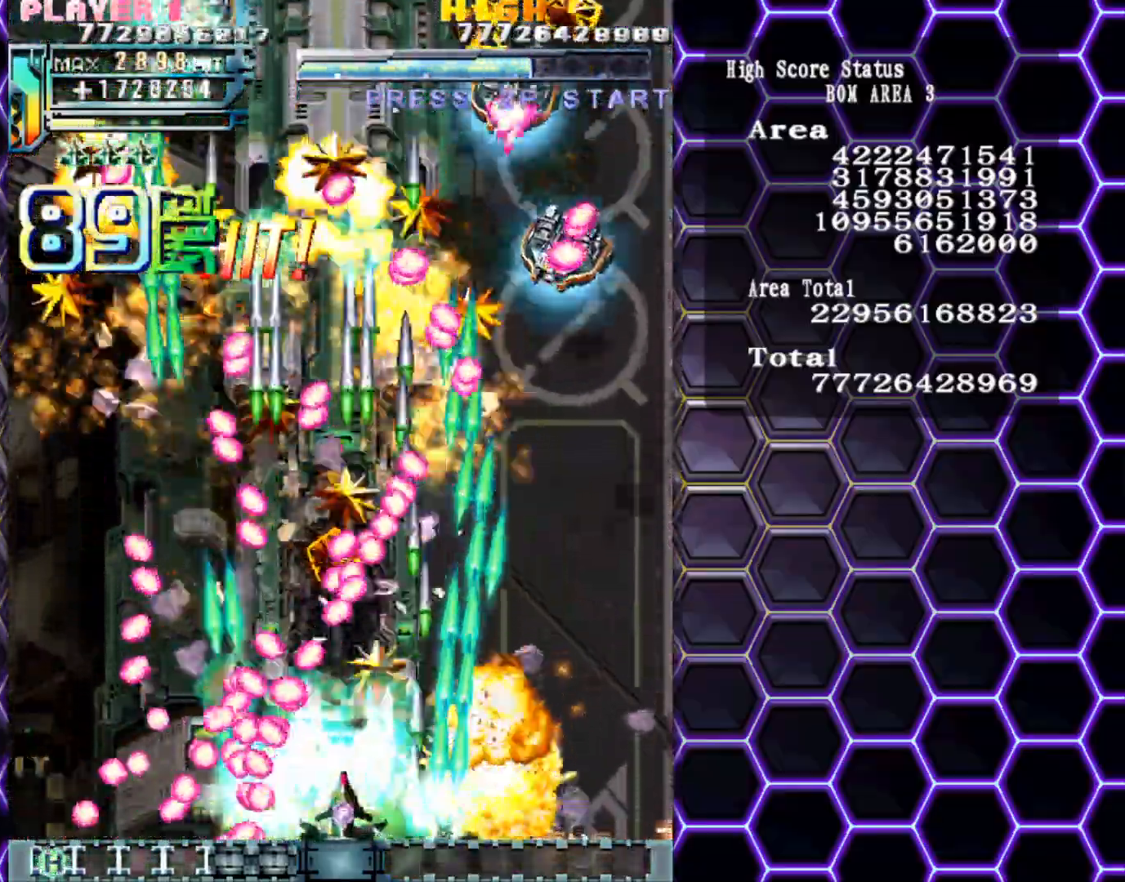
{"buttons": [], "left_stick": "right", "events": [[433, "left_stick", "right"]]}
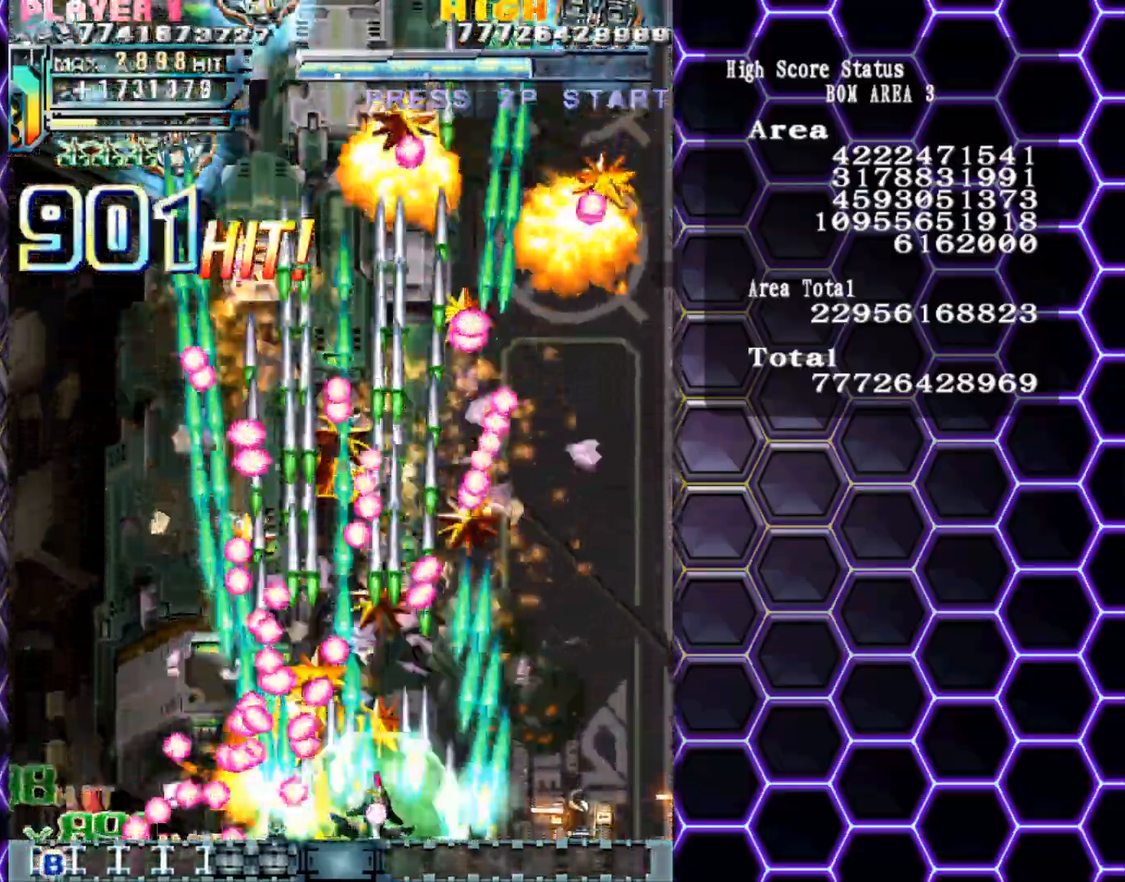
{"buttons": [], "left_stick": "center", "events": [[17, "left_stick", "center"], [133, "left_stick", "right"], [217, "left_stick", "center"], [300, "left_stick", "right"], [400, "left_stick", "center"]]}
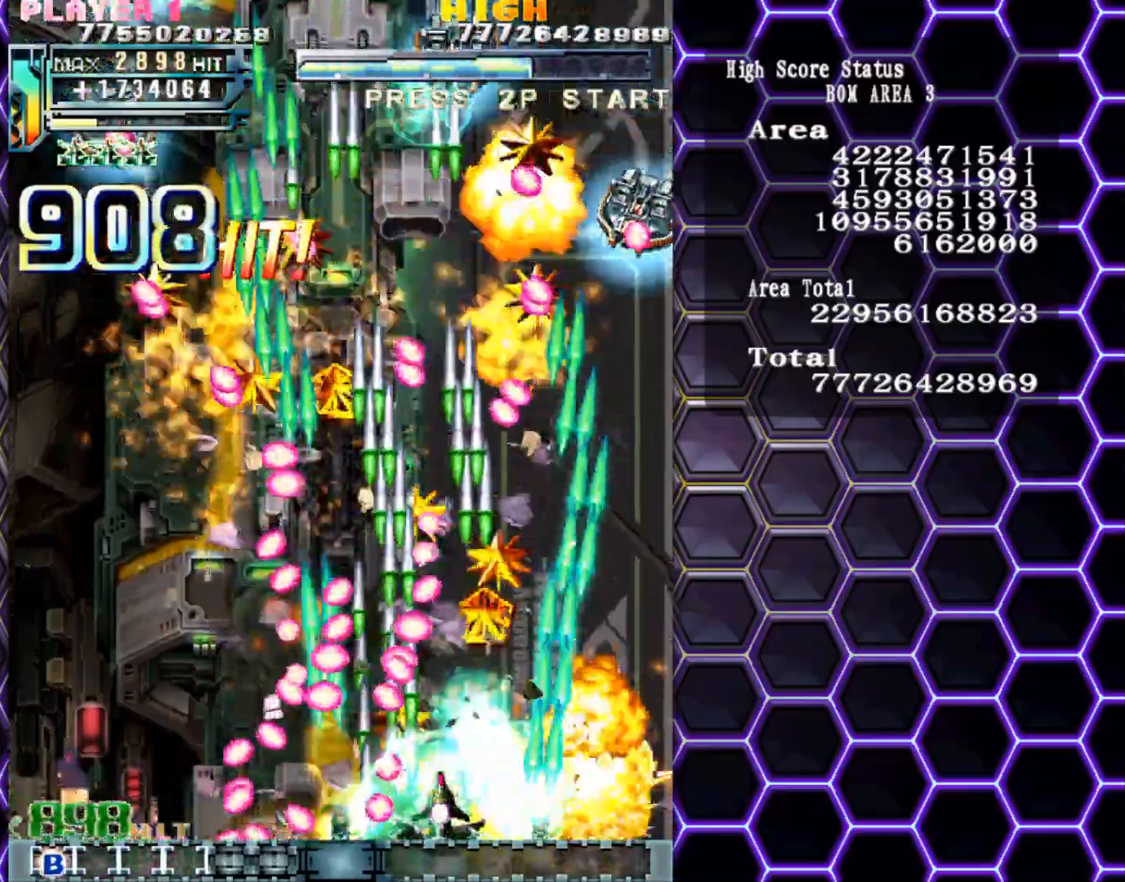
{"buttons": [], "left_stick": "center", "events": []}
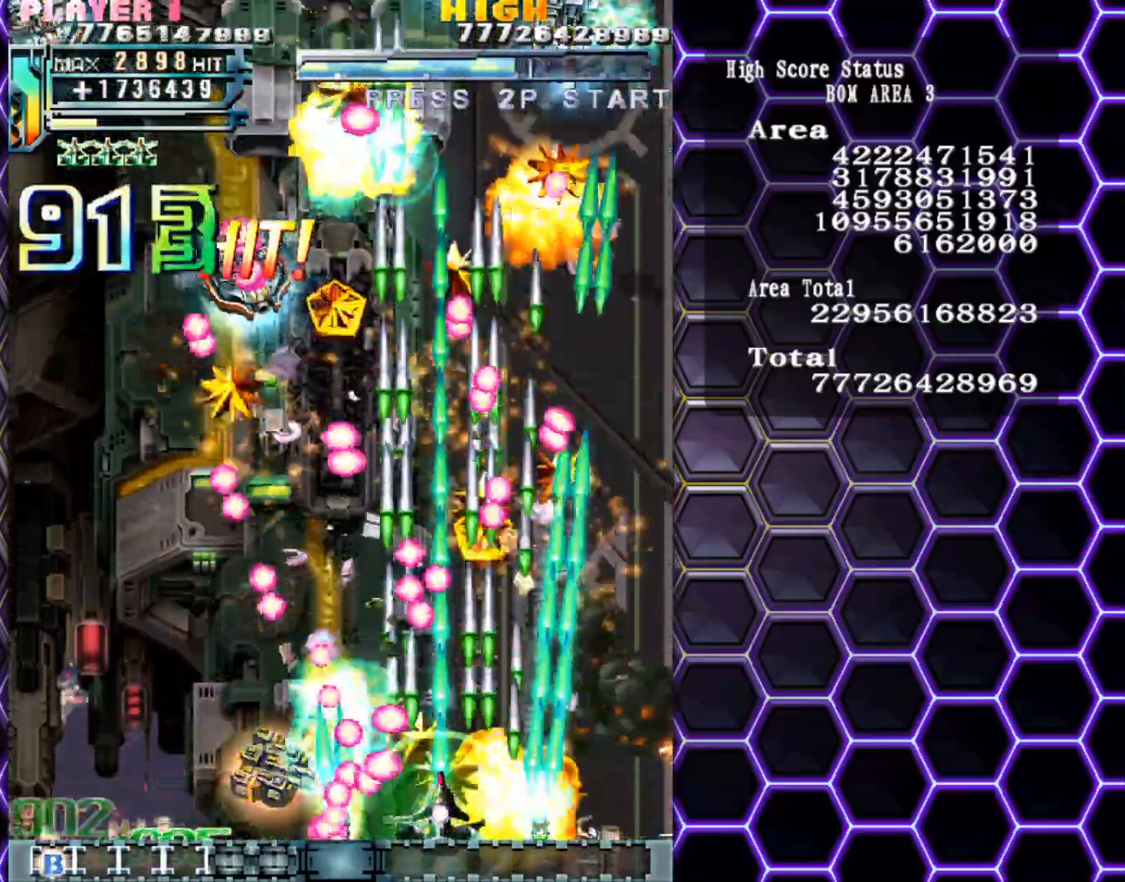
{"buttons": [], "left_stick": "center", "events": [[433, "left_stick", "right"], [500, "left_stick", "center"]]}
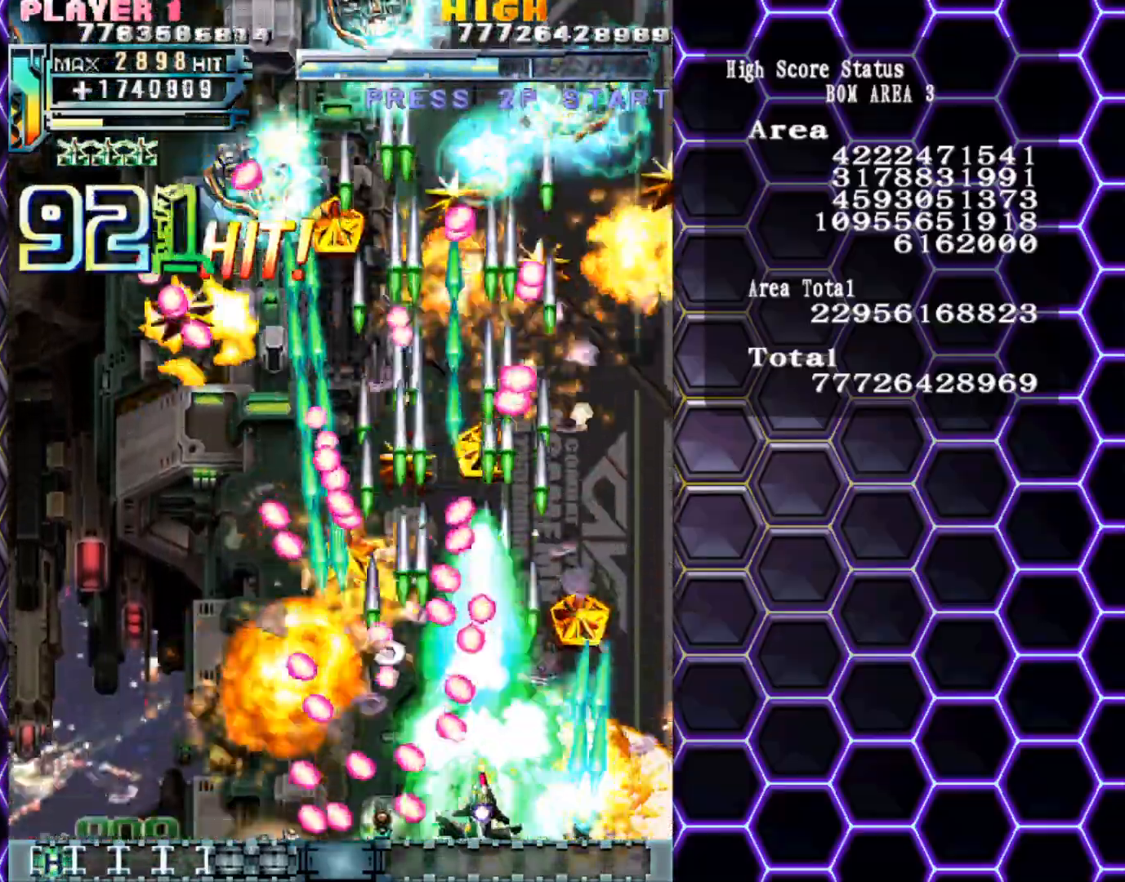
{"buttons": [], "left_stick": "center", "events": [[133, "left_stick", "right"], [217, "left_stick", "center"], [317, "left_stick", "right"], [400, "left_stick", "center"]]}
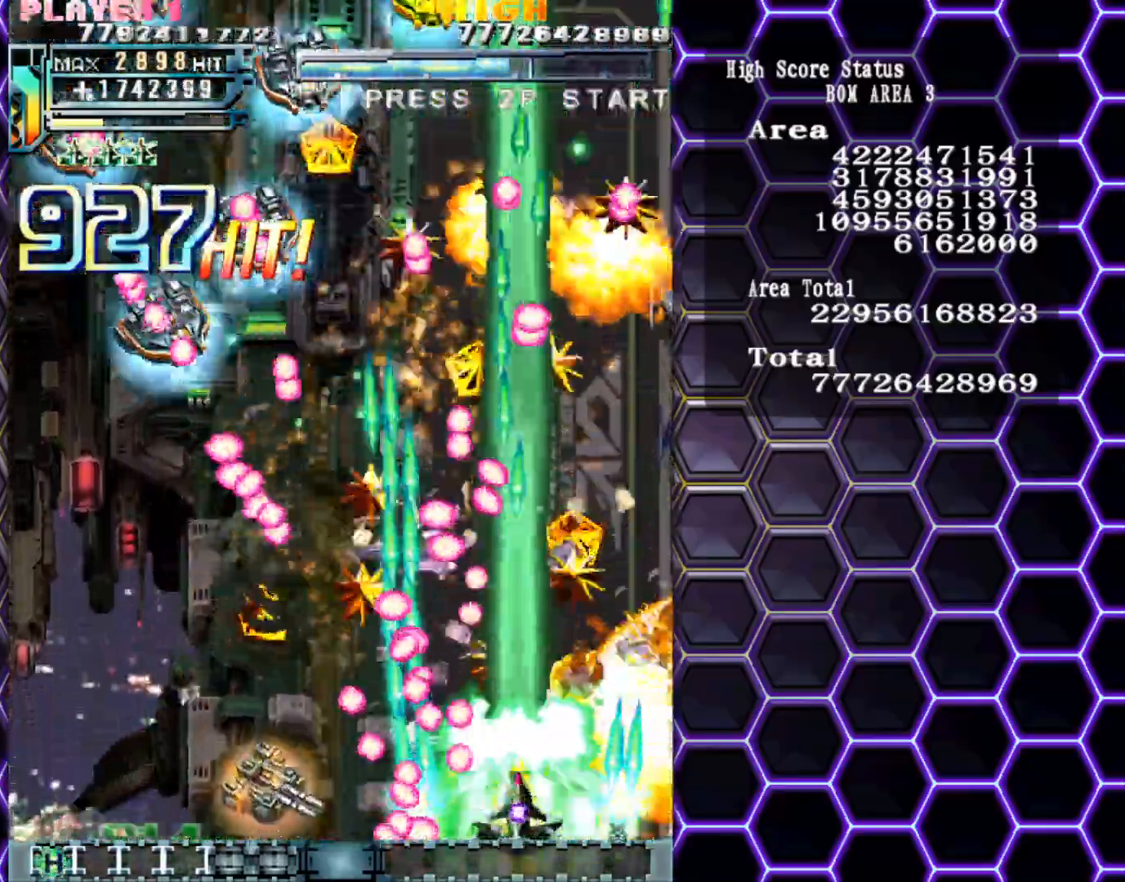
{"buttons": [], "left_stick": "up", "events": [[183, "left_stick", "up"]]}
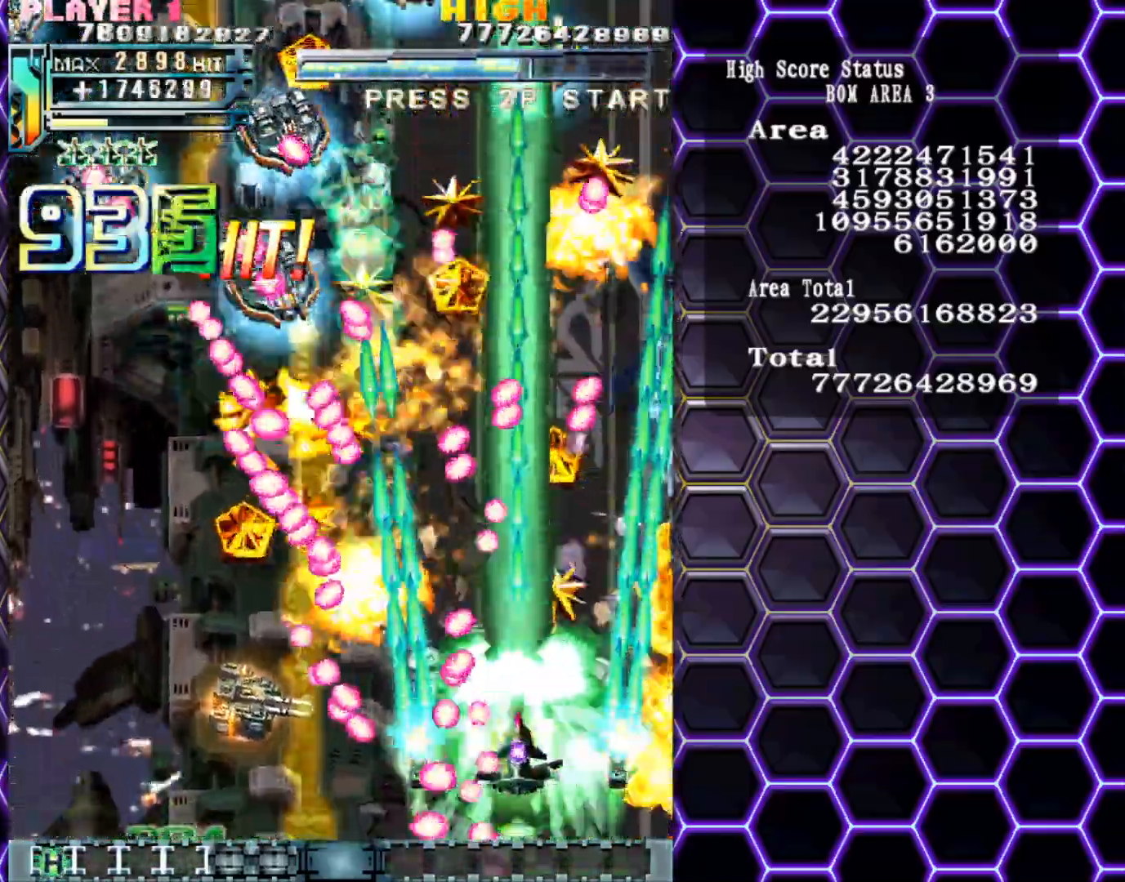
{"buttons": [], "left_stick": "up", "events": [[50, "left_stick", "center"], [300, "left_stick", "right"], [467, "left_stick", "up"]]}
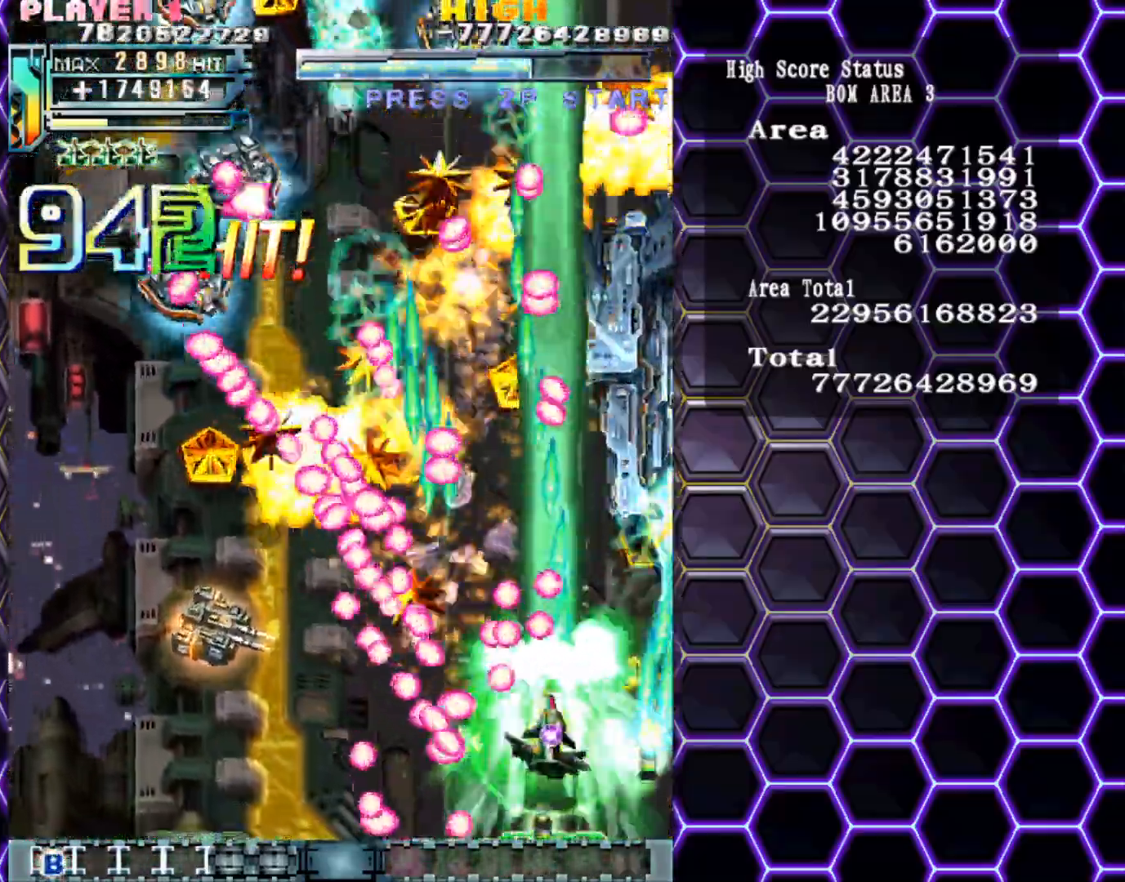
{"buttons": [], "left_stick": "up", "events": [[100, "left_stick", "right"], [217, "left_stick", "up"]]}
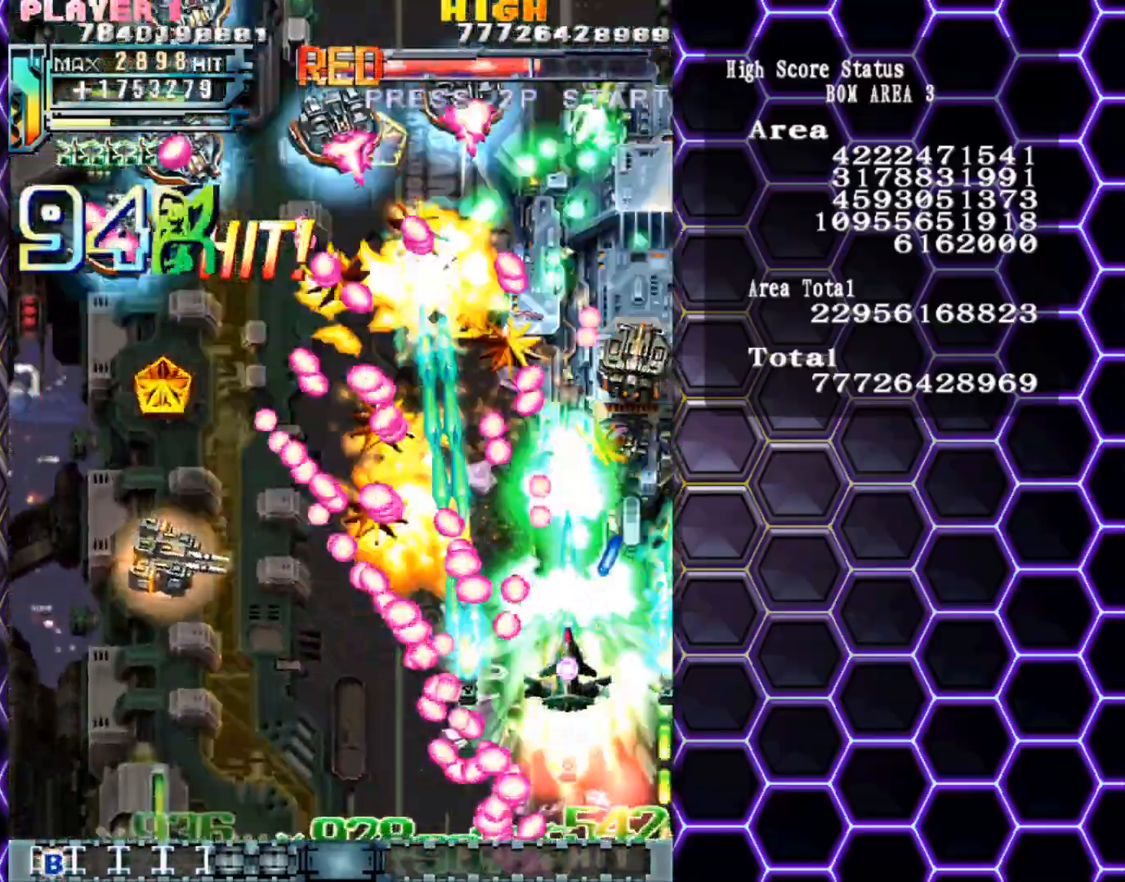
{"buttons": [], "left_stick": "down-right", "events": [[33, "left_stick", "right"], [133, "left_stick", "up"], [233, "left_stick", "right"], [383, "left_stick", "down-right"]]}
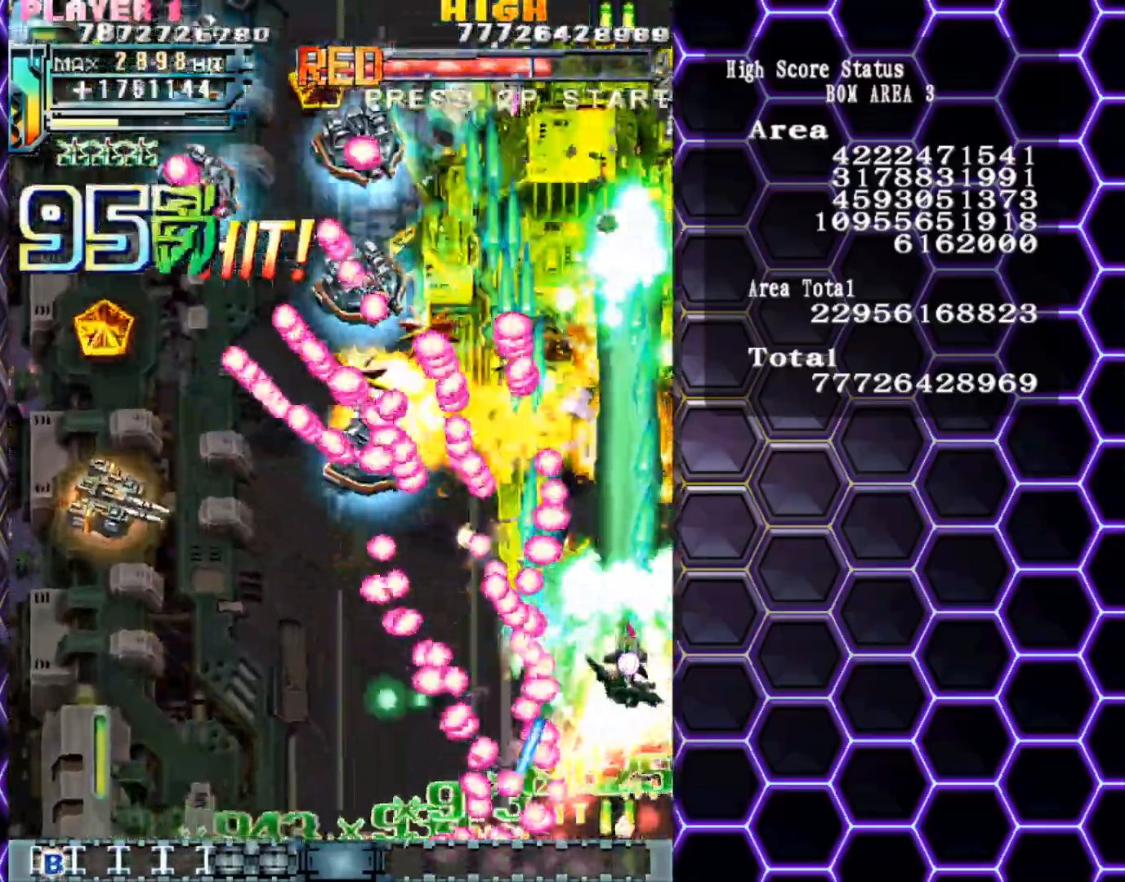
{"buttons": [], "left_stick": "down", "events": [[133, "left_stick", "up"], [467, "left_stick", "down"]]}
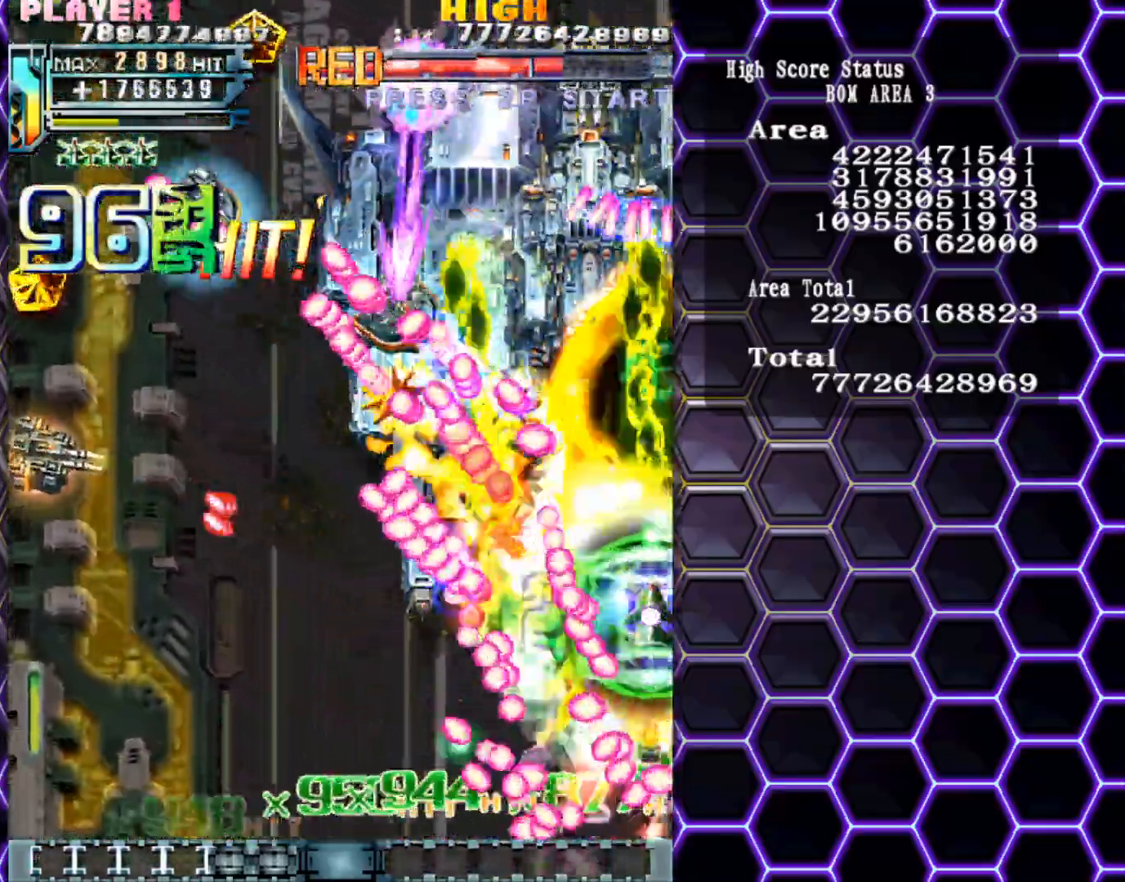
{"buttons": [], "left_stick": "down", "events": []}
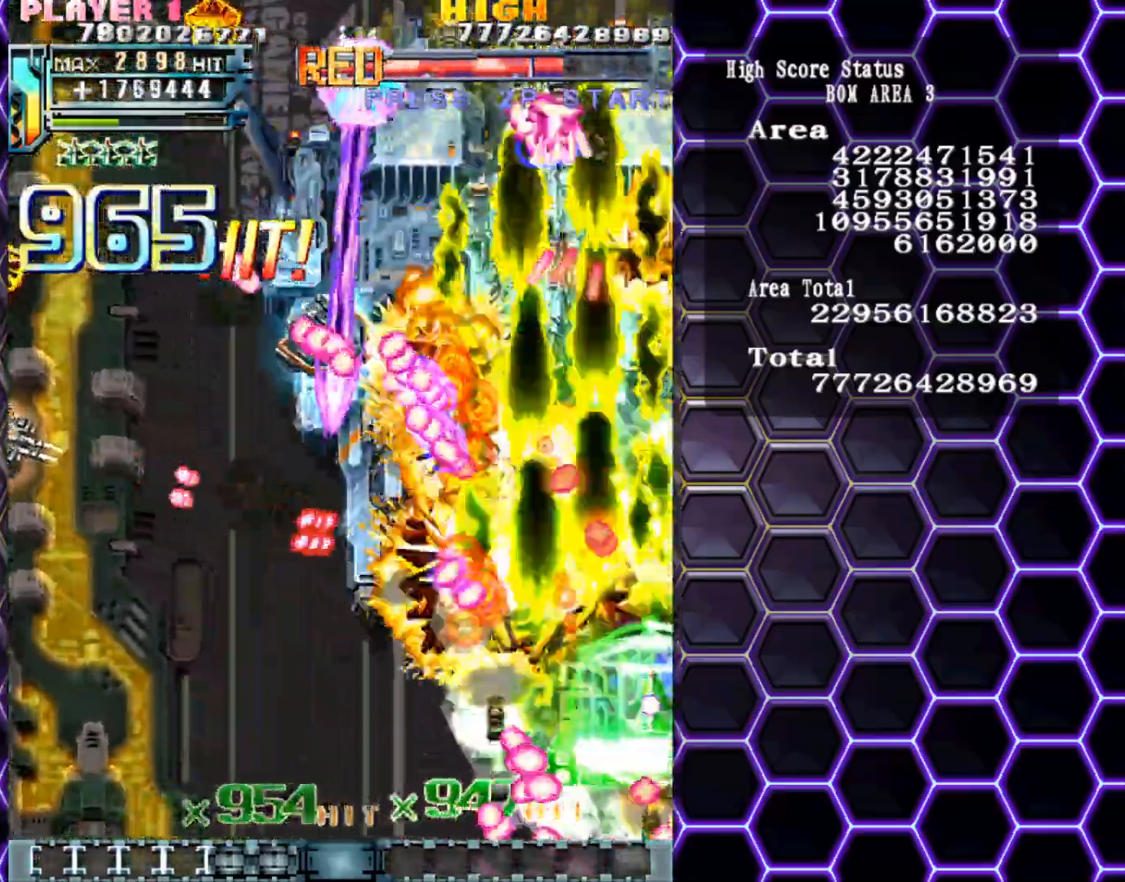
{"buttons": [], "left_stick": "left", "events": [[117, "left_stick", "center"], [183, "left_stick", "down-left"], [383, "left_stick", "left"]]}
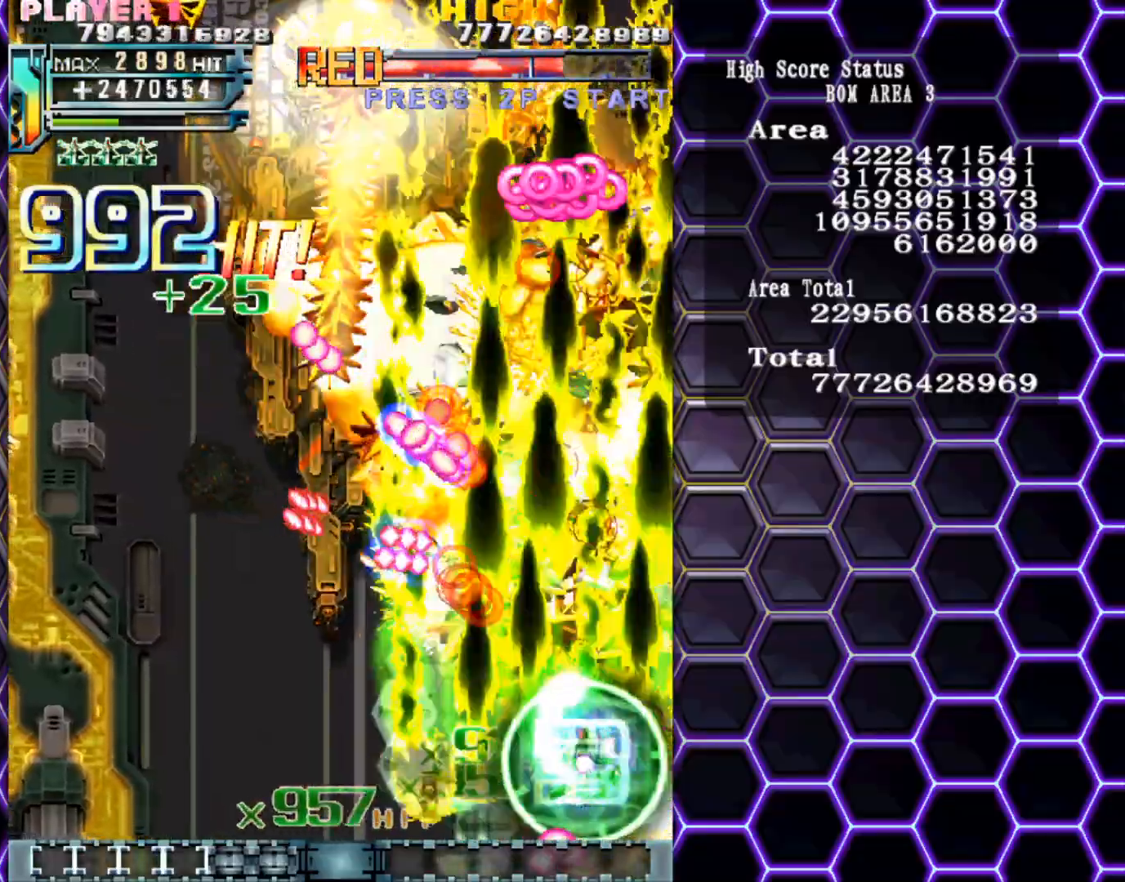
{"buttons": [], "left_stick": "left", "events": []}
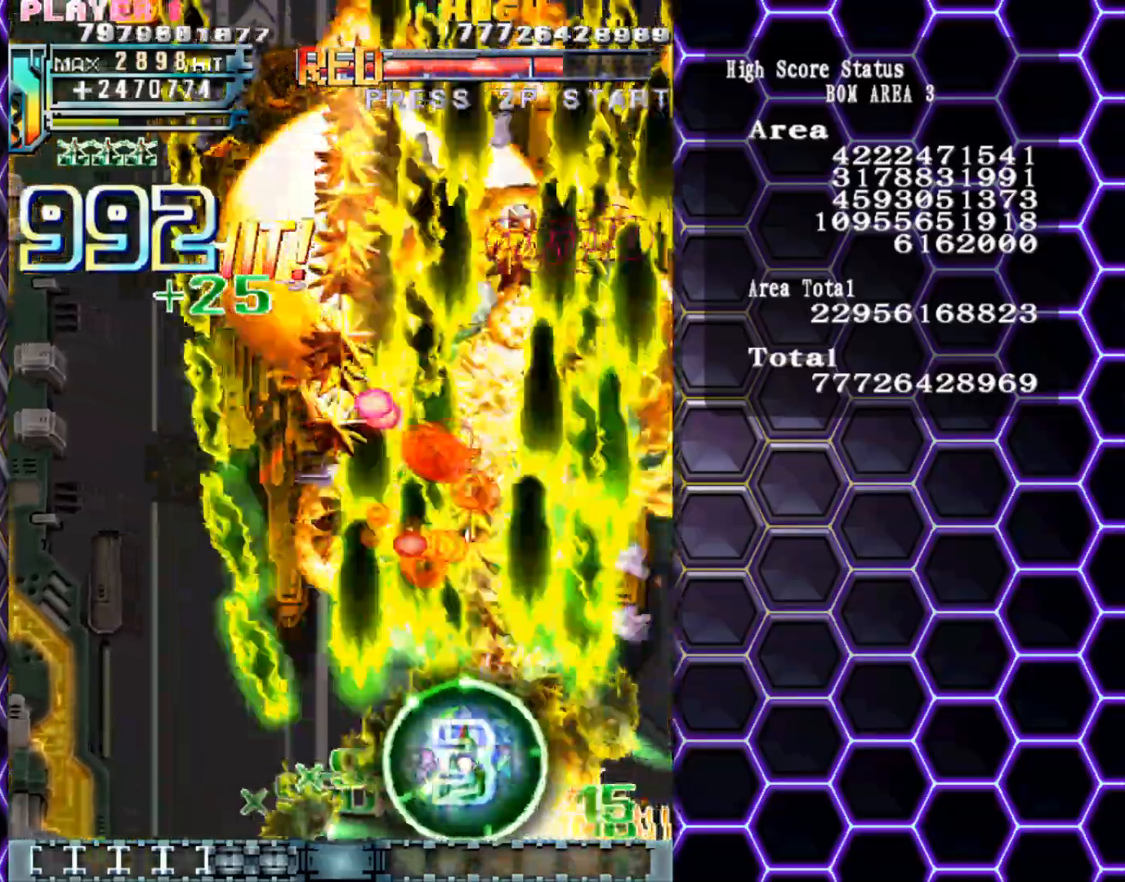
{"buttons": [], "left_stick": "center", "events": [[233, "left_stick", "down-left"], [450, "left_stick", "center"]]}
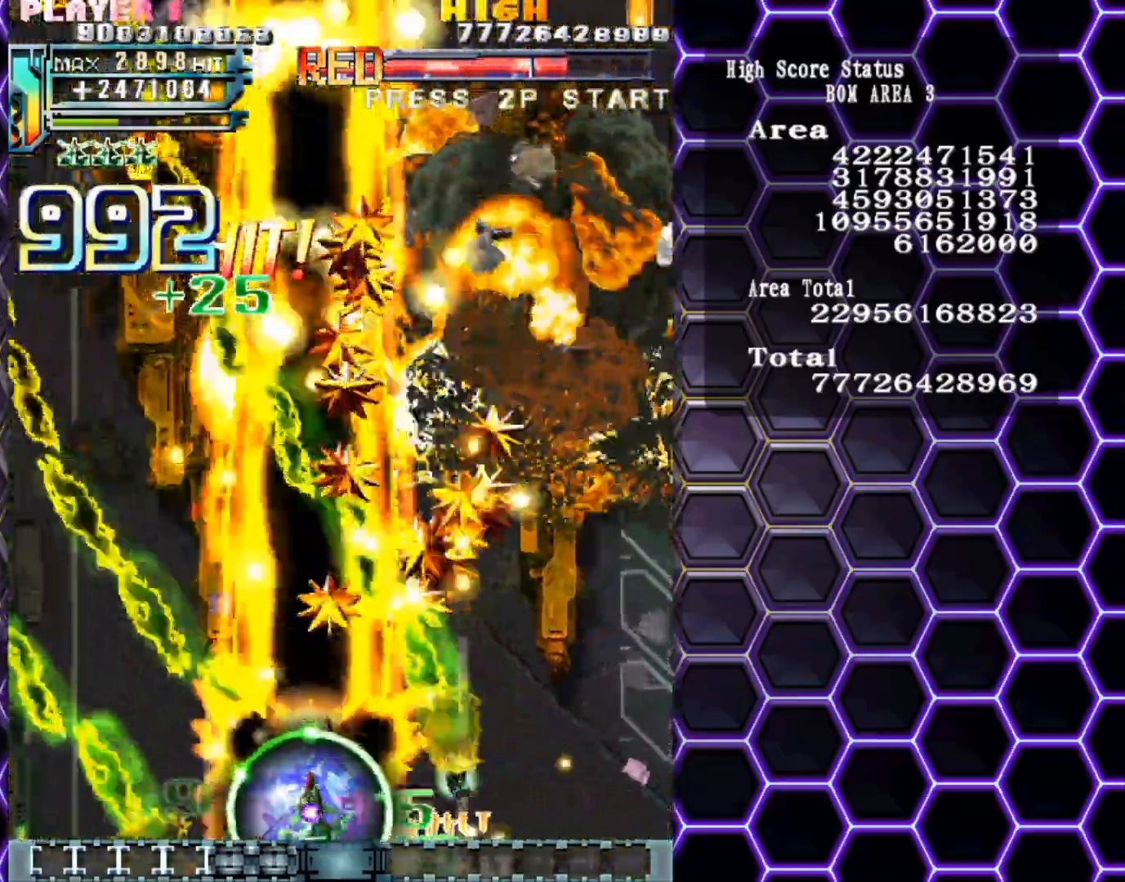
{"buttons": [], "left_stick": "down-right", "events": [[450, "left_stick", "down-right"]]}
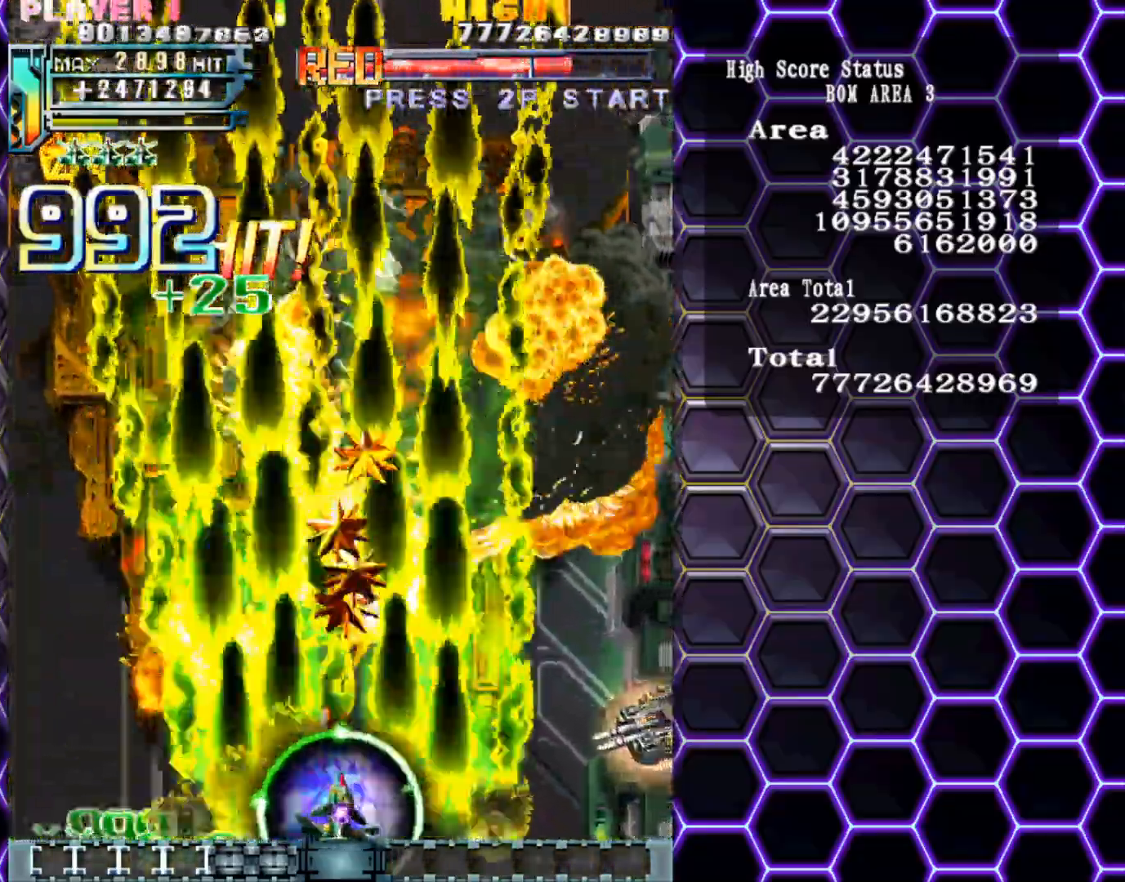
{"buttons": [], "left_stick": "down-right", "events": []}
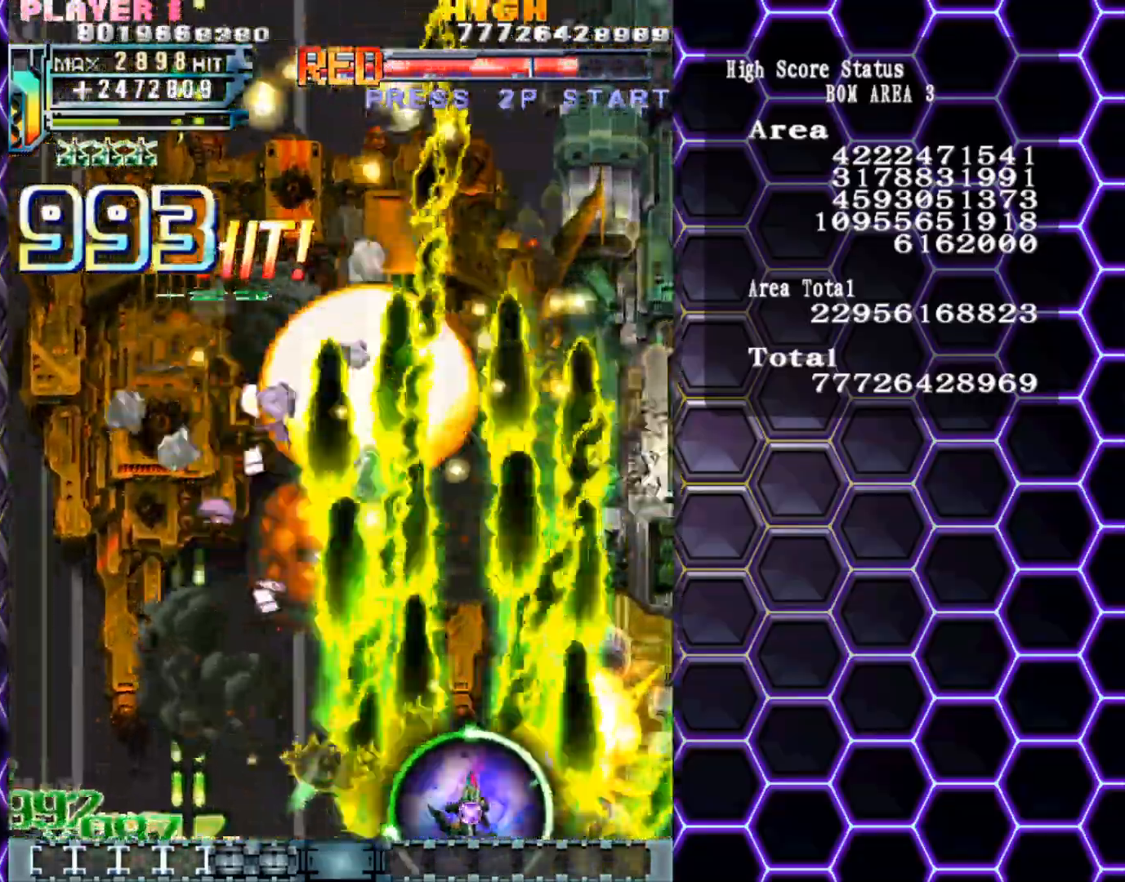
{"buttons": [], "left_stick": "center", "events": [[167, "left_stick", "center"]]}
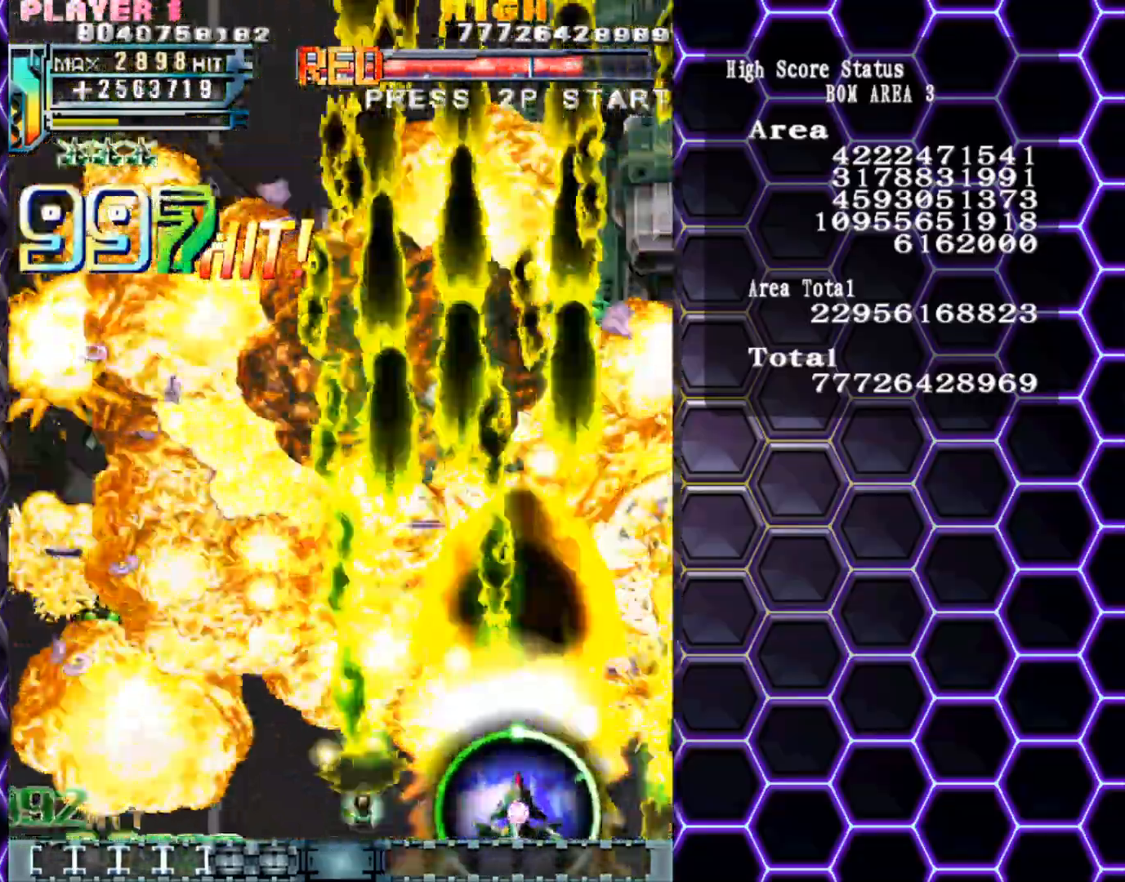
{"buttons": [], "left_stick": "center", "events": [[350, "left_stick", "left"], [467, "left_stick", "center"]]}
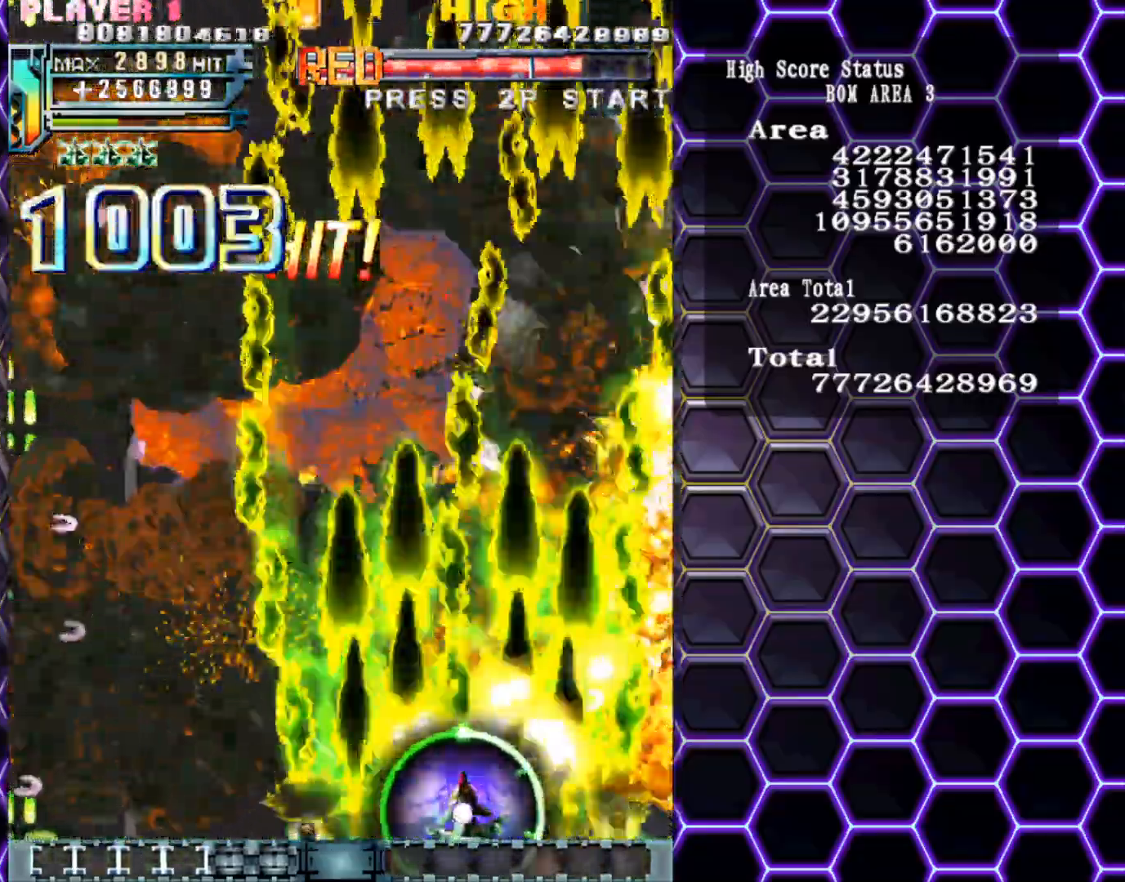
{"buttons": [], "left_stick": "center", "events": []}
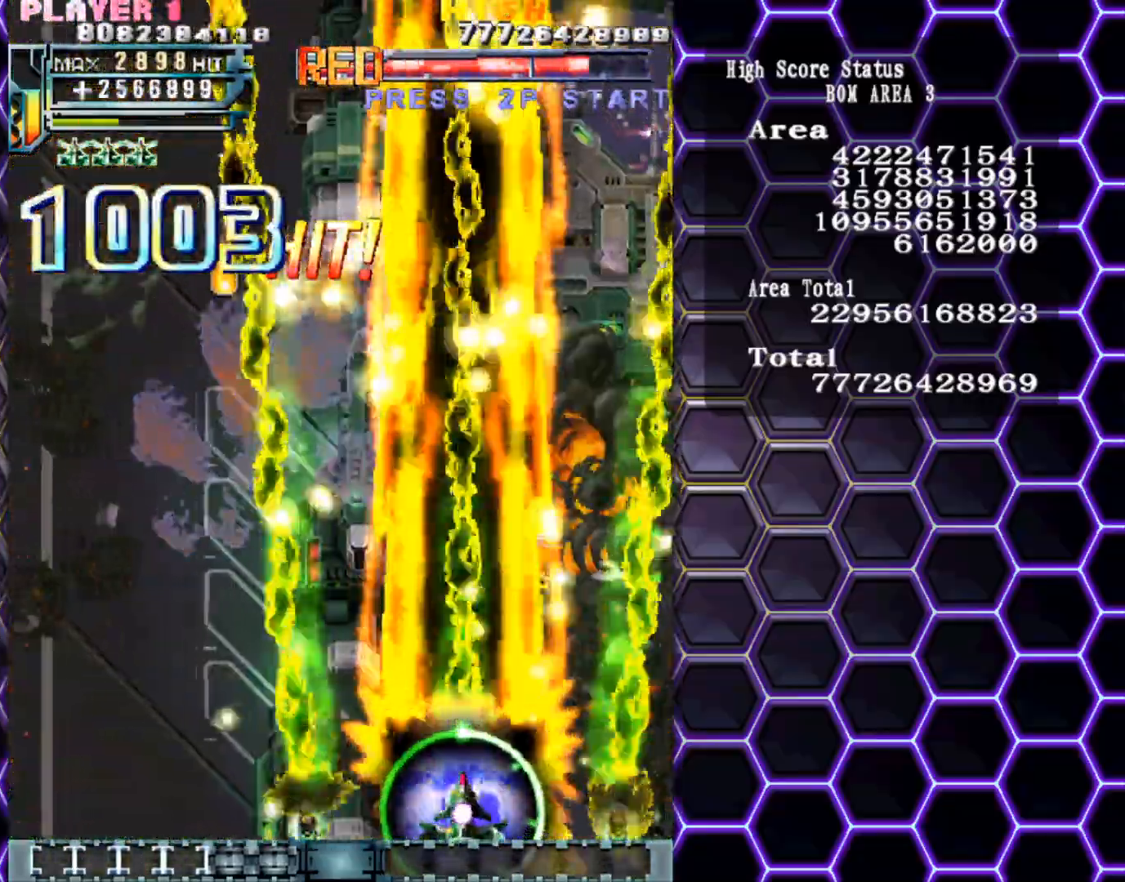
{"buttons": [], "left_stick": "center", "events": []}
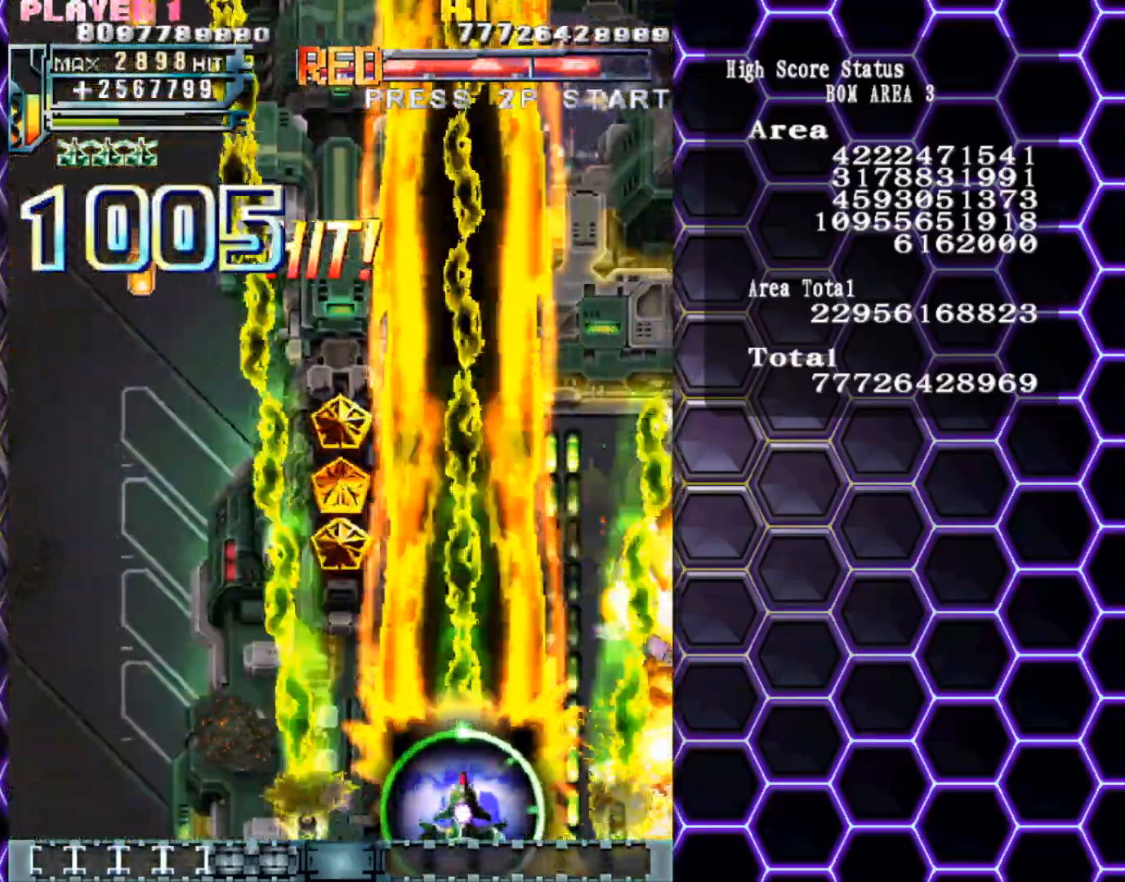
{"buttons": [], "left_stick": "center", "events": []}